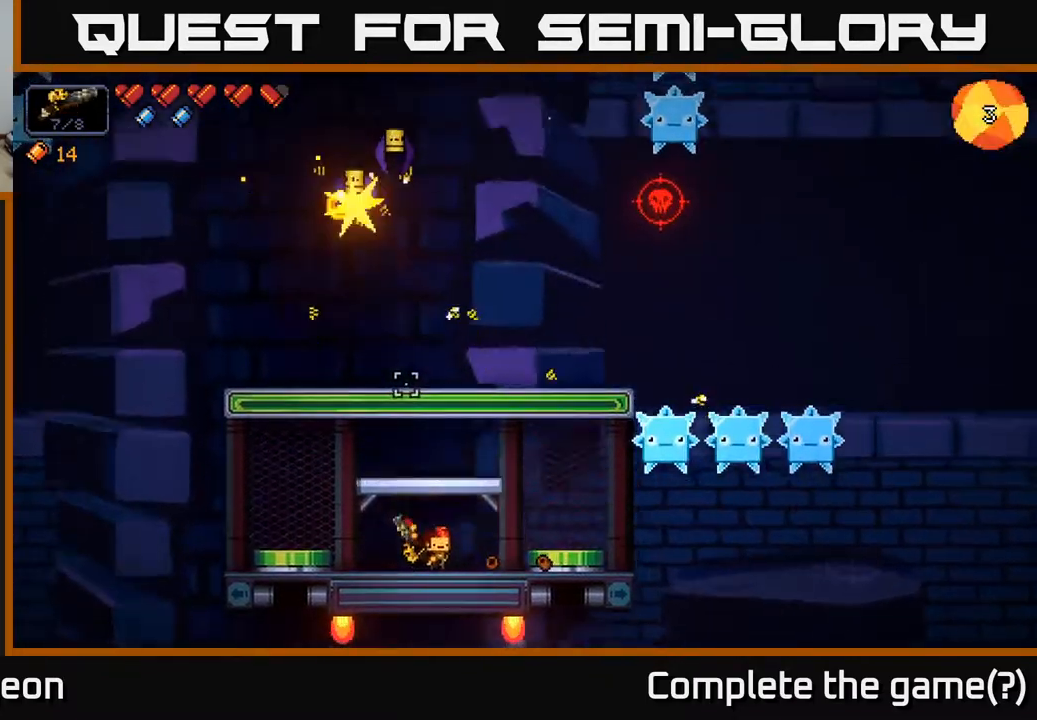
Gameplay with a controller (Xbox layout); each line is a JSON object with the inputs held at the frame after it. "events" lists button and stick changes between this image and that frame as [ms after this image, input, new state], when the widget could be followed in between.
{"buttons": [], "left_stick": "center", "right_stick": "up", "events": []}
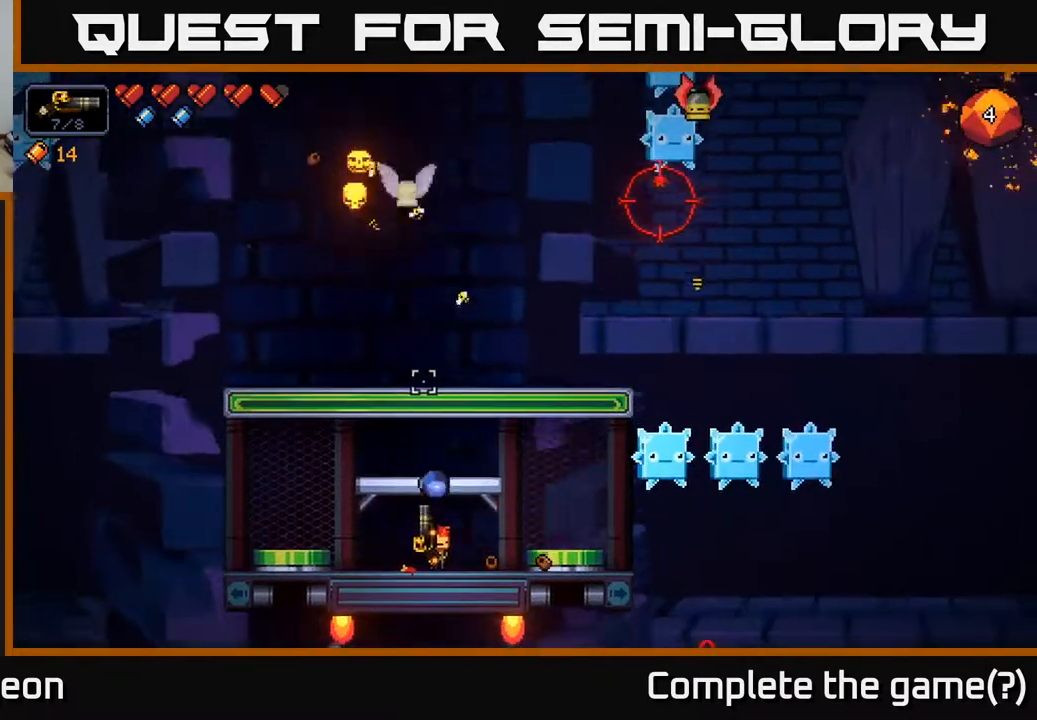
{"buttons": [], "left_stick": "center", "right_stick": "up-right", "events": [[417, "right_stick", "up-right"]]}
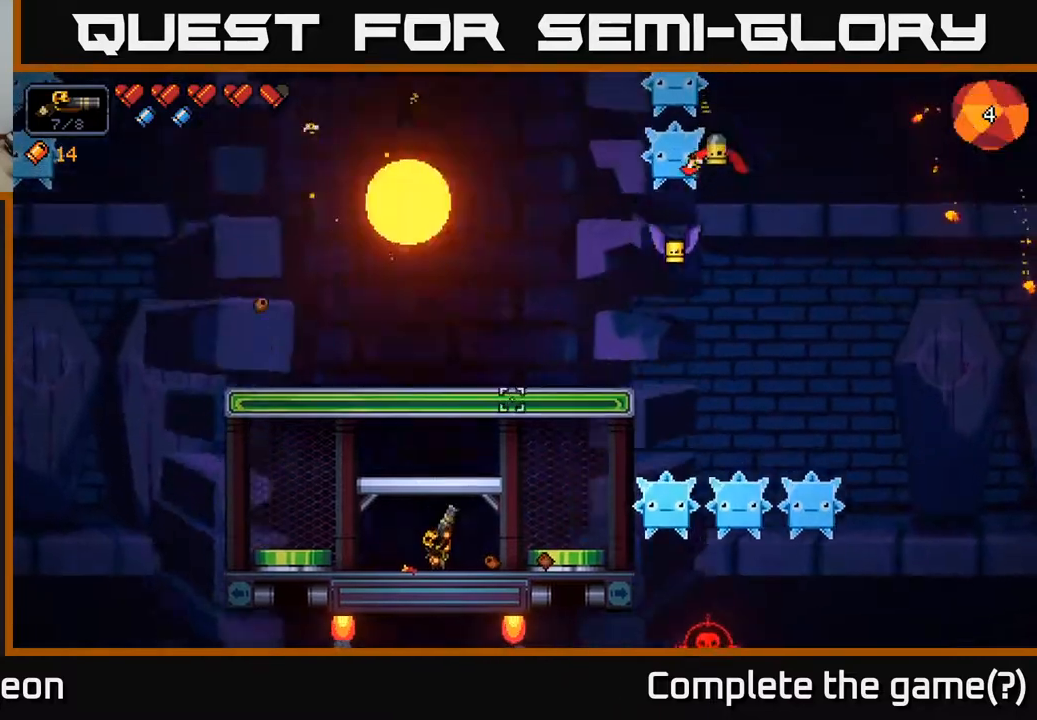
{"buttons": ["R2"], "left_stick": "center", "right_stick": "up-right", "events": [[267, "left_stick", "right"], [283, "R2", "down"], [500, "left_stick", "center"]]}
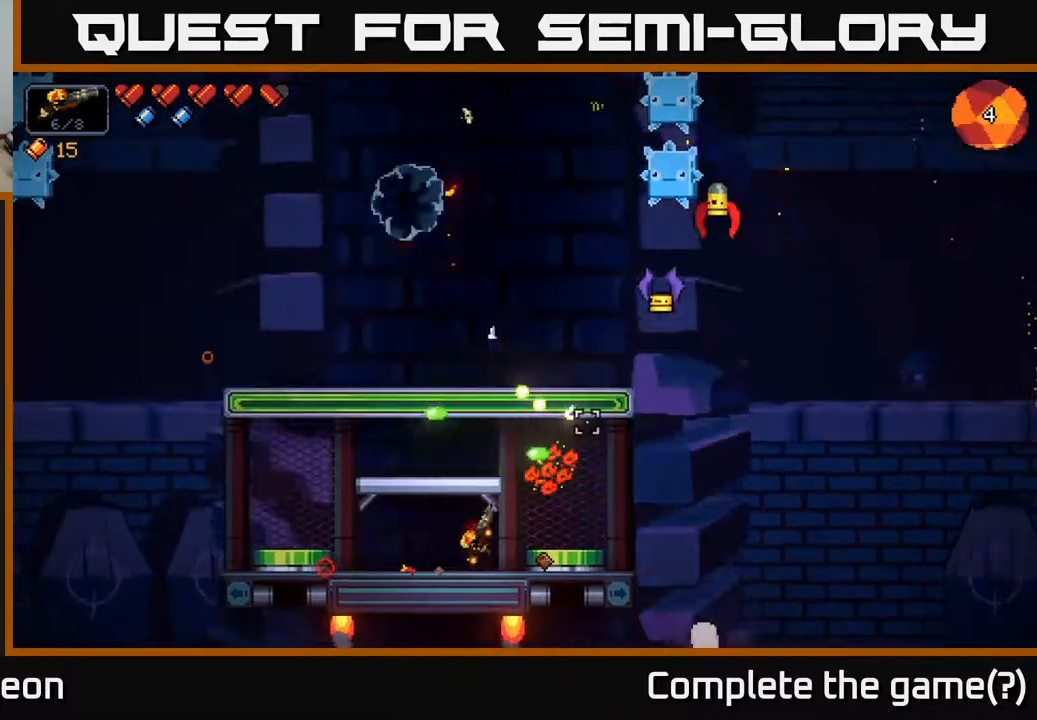
{"buttons": ["R2"], "left_stick": "right", "right_stick": "up-right", "events": [[50, "left_stick", "left"], [117, "R2", "up"], [250, "left_stick", "center"], [333, "R2", "down"], [367, "left_stick", "right"]]}
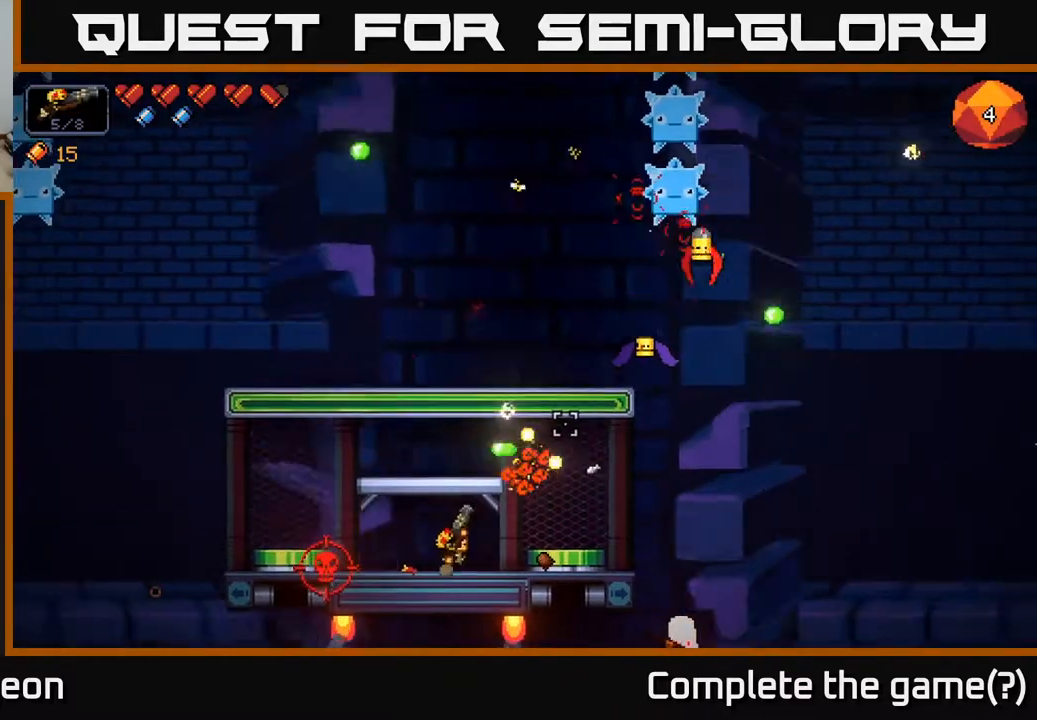
{"buttons": ["R2"], "left_stick": "right", "right_stick": "up-right", "events": [[50, "left_stick", "center"], [450, "left_stick", "right"]]}
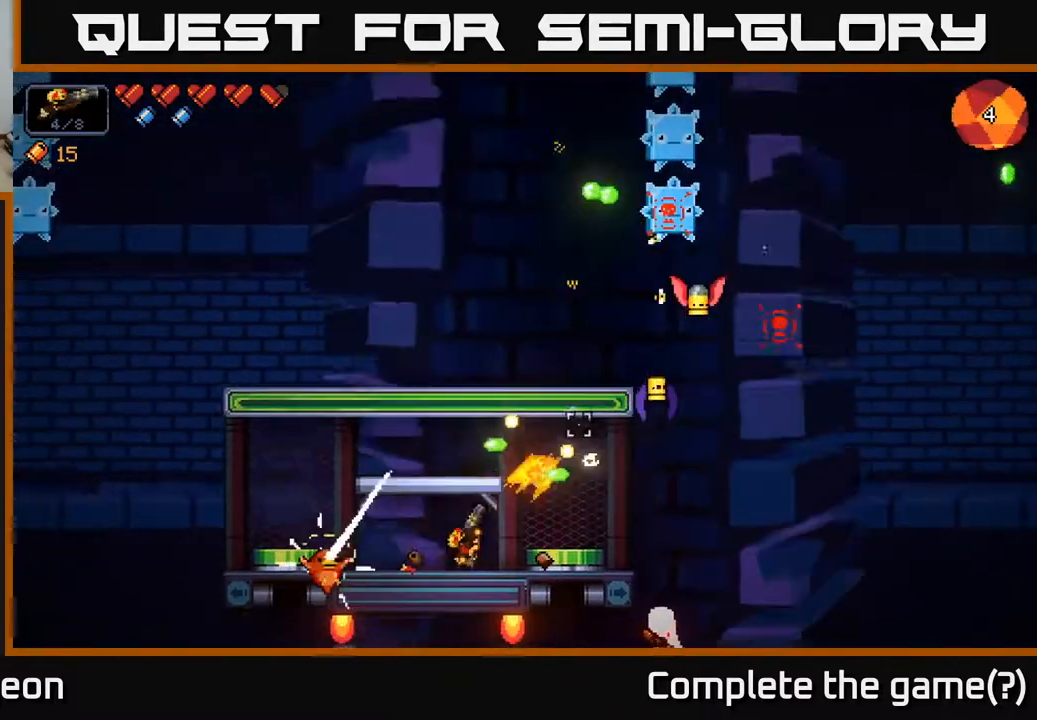
{"buttons": ["R2"], "left_stick": "center", "right_stick": "down-right", "events": [[83, "left_stick", "center"], [183, "R2", "up"], [283, "left_stick", "right"], [283, "right_stick", "down-right"], [367, "R2", "down"], [383, "left_stick", "center"]]}
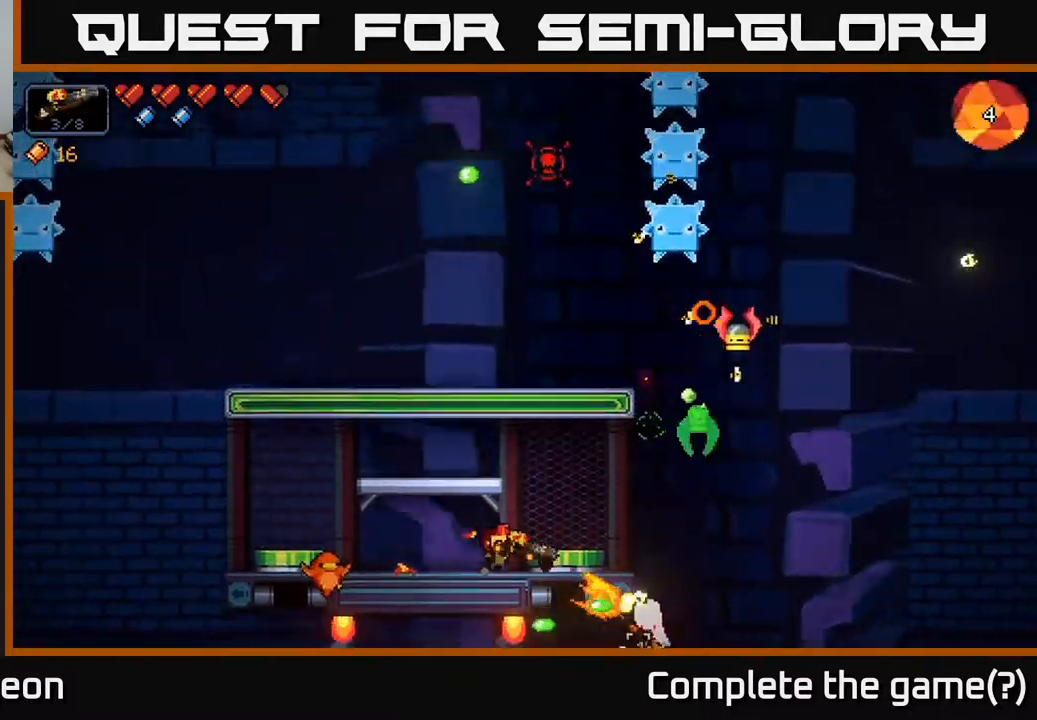
{"buttons": ["R2"], "left_stick": "center", "right_stick": "down-right", "events": [[67, "left_stick", "left"], [183, "left_stick", "center"]]}
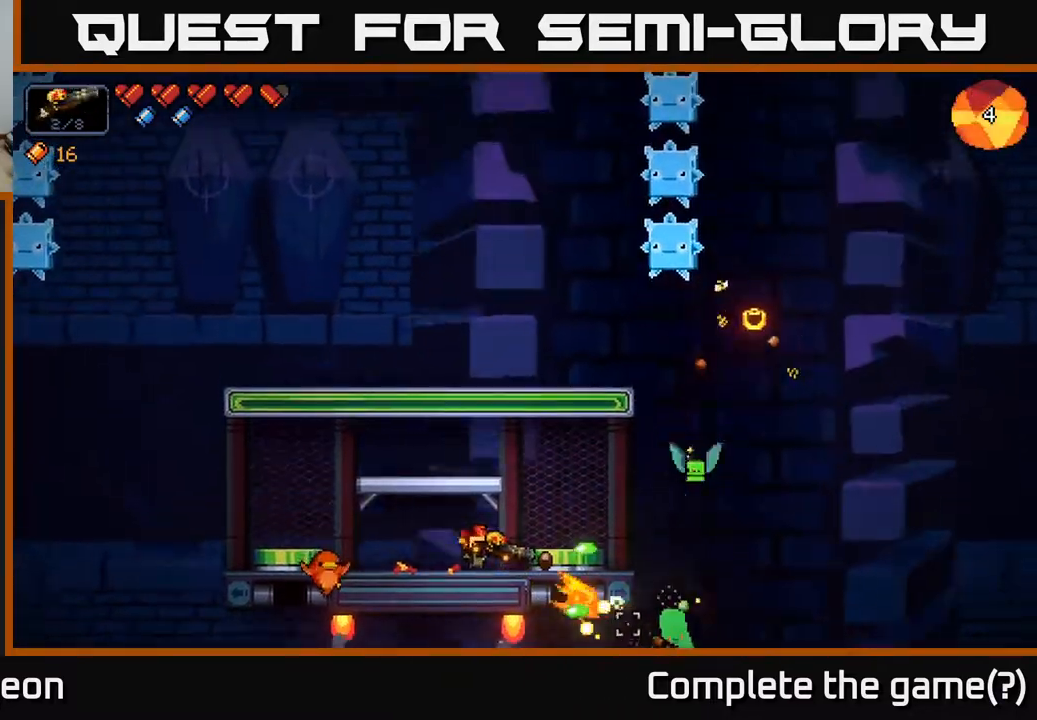
{"buttons": ["R2"], "left_stick": "center", "right_stick": "down-left", "events": [[133, "R2", "up"], [150, "right_stick", "down-left"], [217, "left_stick", "left"], [300, "R2", "down"], [500, "left_stick", "center"]]}
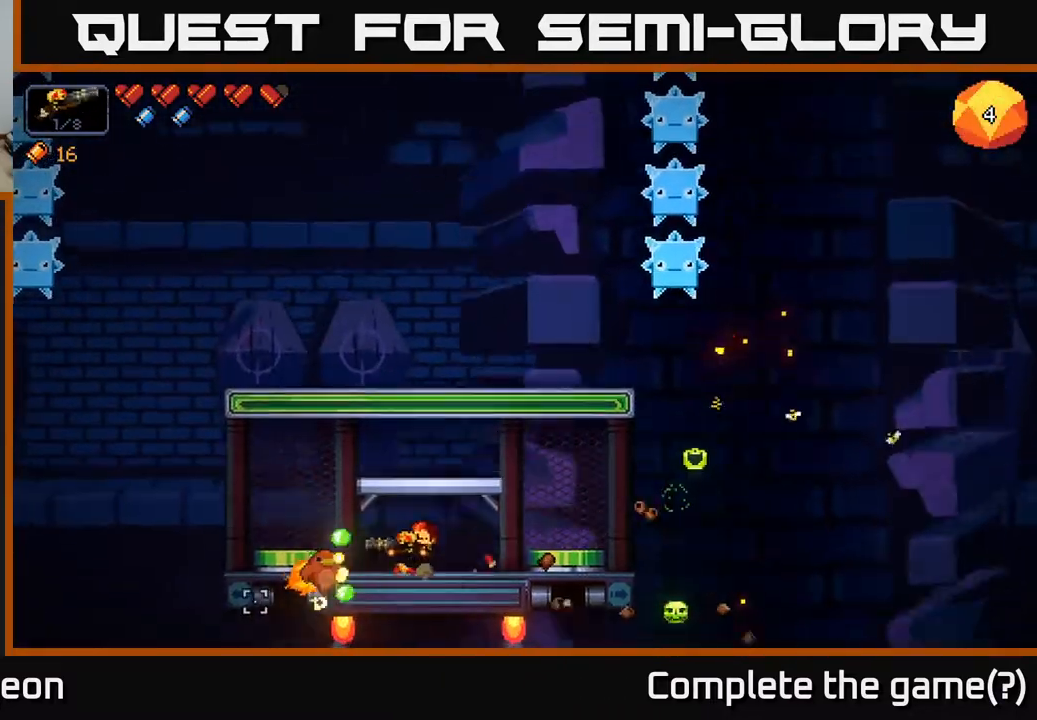
{"buttons": ["R2"], "left_stick": "left", "right_stick": "down-left", "events": [[383, "left_stick", "left"]]}
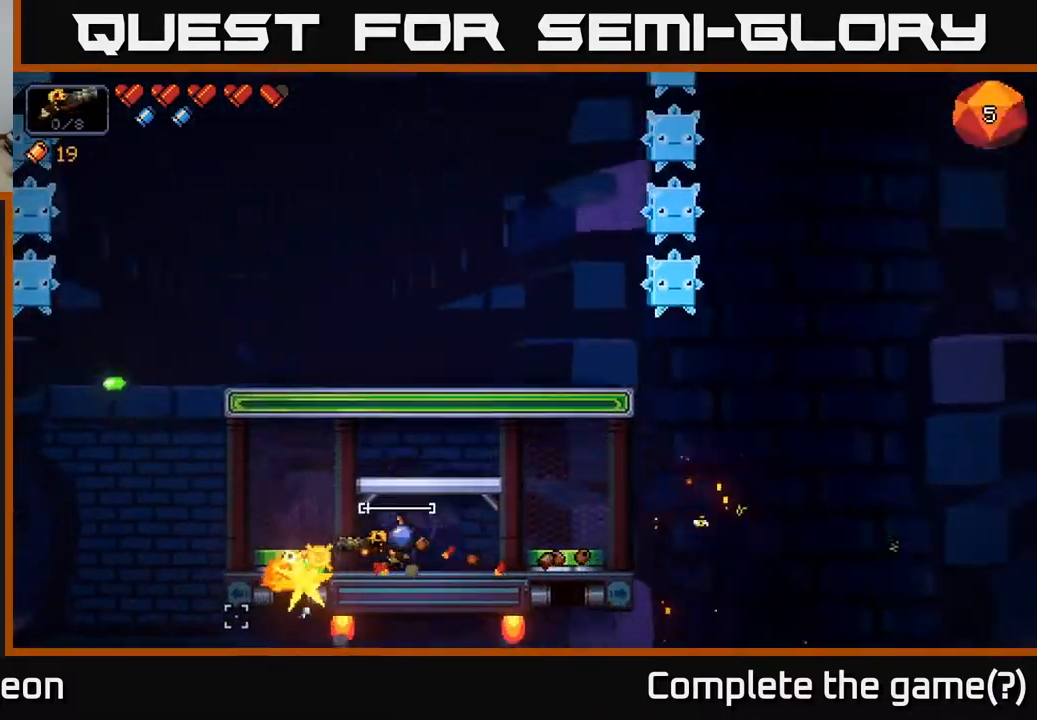
{"buttons": [], "left_stick": "right", "right_stick": "down-right", "events": [[17, "left_stick", "center"], [300, "R2", "up"], [333, "left_stick", "right"], [450, "right_stick", "down-right"]]}
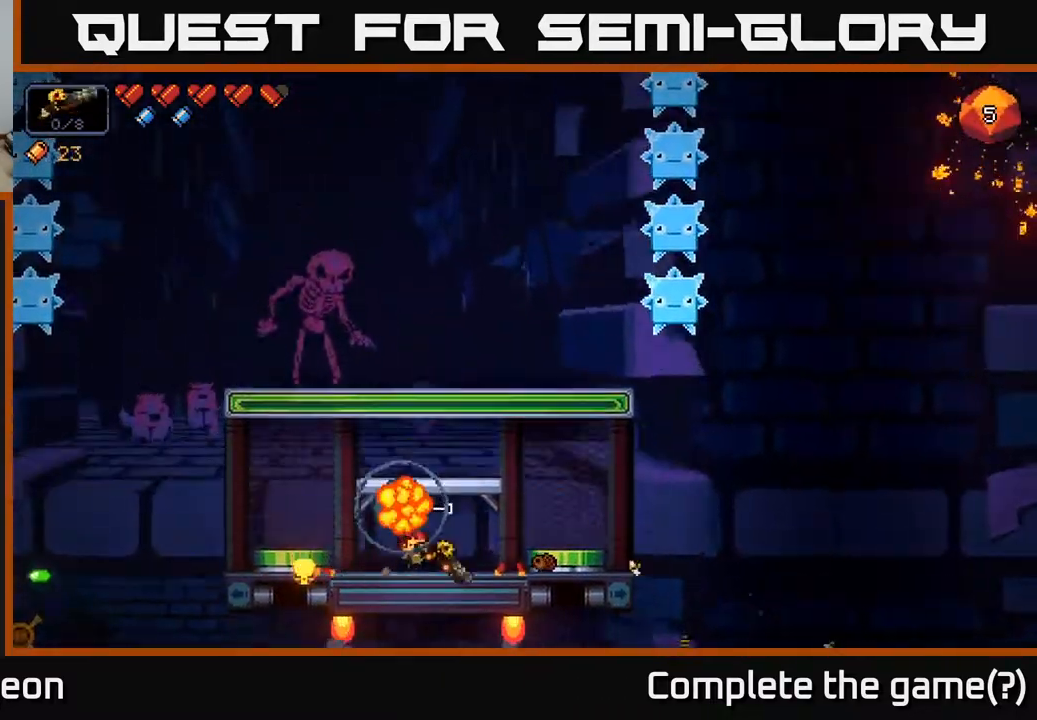
{"buttons": [], "left_stick": "right", "right_stick": "up-right", "events": [[67, "left_stick", "center"], [100, "right_stick", "up"], [483, "left_stick", "right"], [500, "right_stick", "up-right"]]}
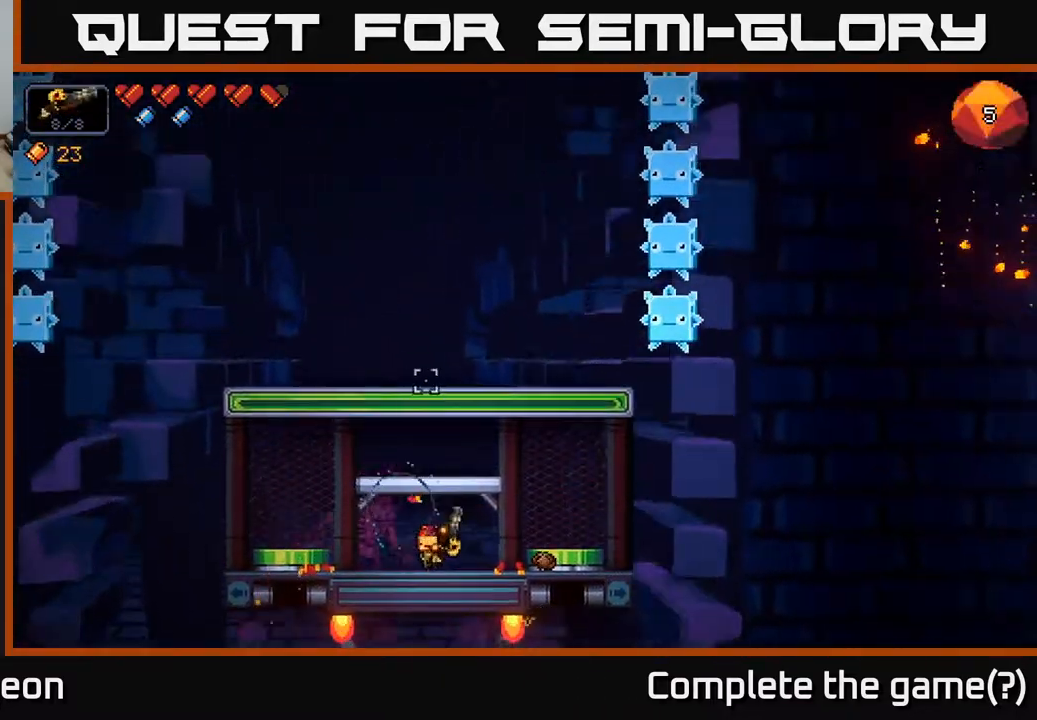
{"buttons": [], "left_stick": "left", "right_stick": "up", "events": [[333, "left_stick", "left"], [417, "right_stick", "up"]]}
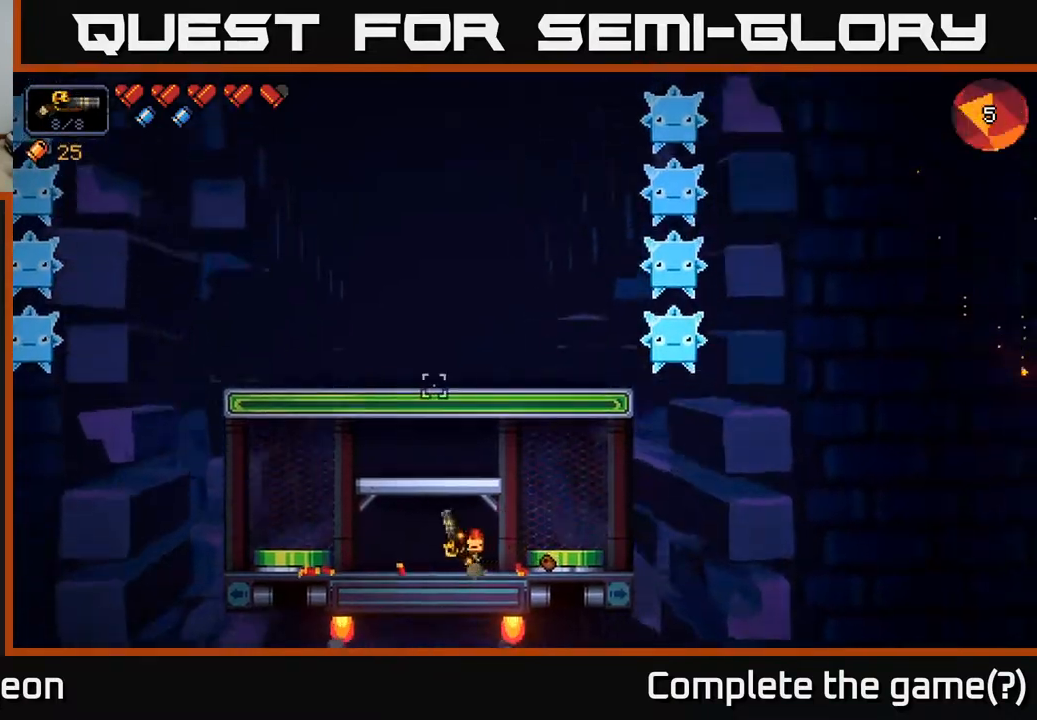
{"buttons": [], "left_stick": "left", "right_stick": "up-right", "events": [[50, "right_stick", "up-right"]]}
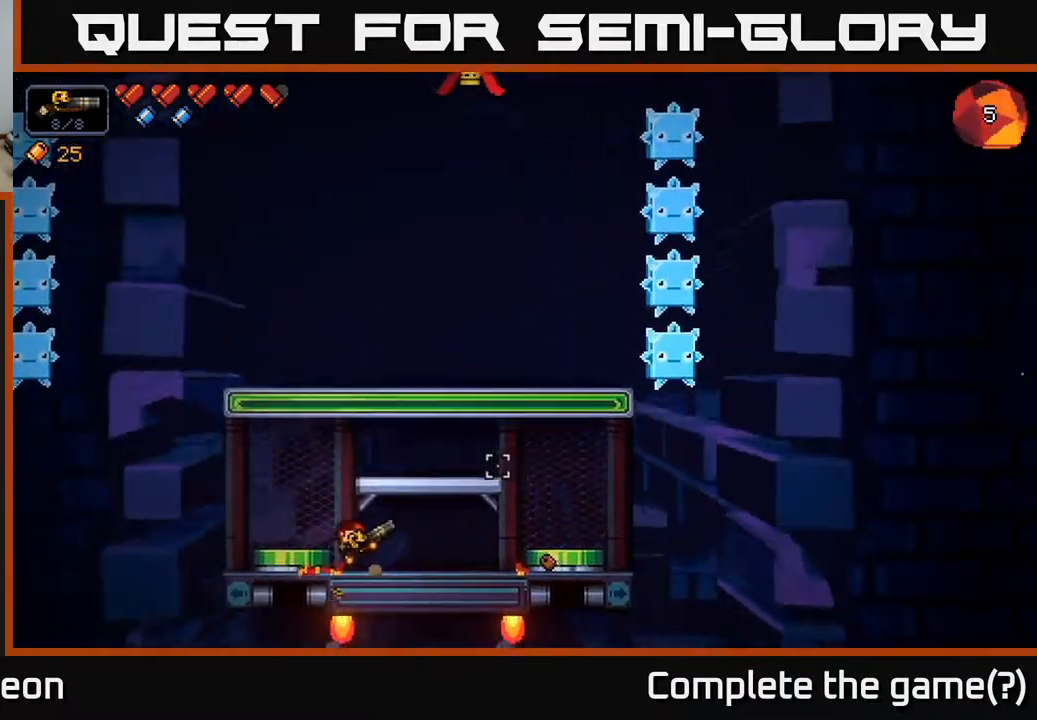
{"buttons": ["R2"], "left_stick": "right", "right_stick": "up-right", "events": [[233, "left_stick", "right"], [500, "R2", "down"]]}
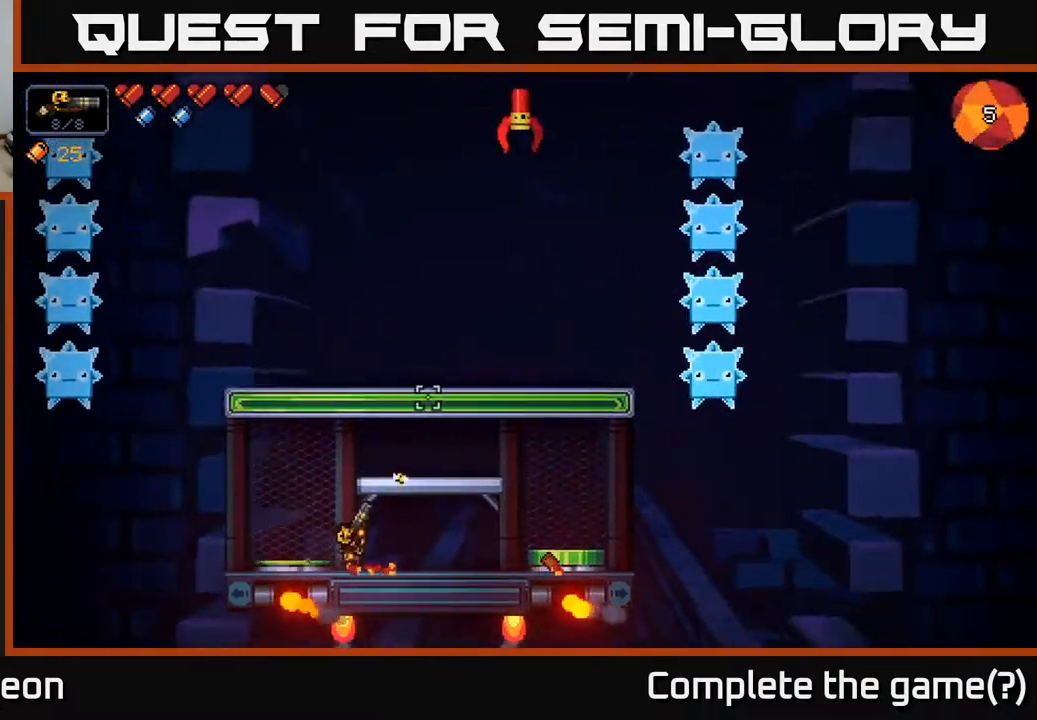
{"buttons": ["R2"], "left_stick": "right", "right_stick": "up-right", "events": [[150, "left_stick", "center"], [450, "left_stick", "right"]]}
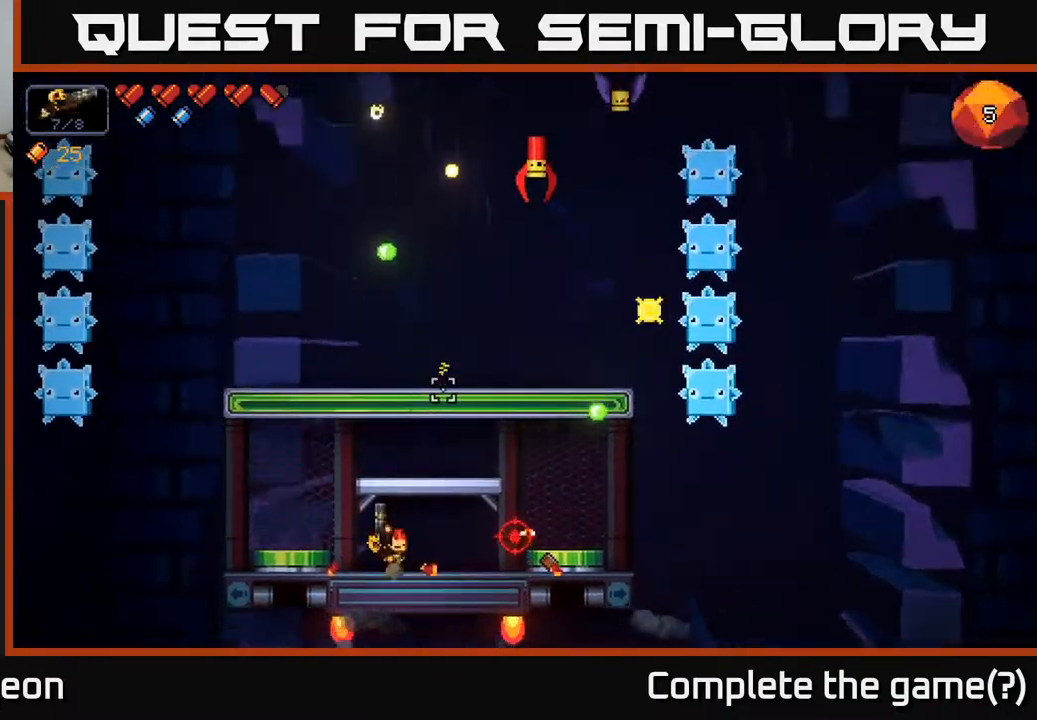
{"buttons": ["R2"], "left_stick": "center", "right_stick": "up-right", "events": [[100, "left_stick", "center"], [283, "A", "down"], [433, "A", "up"]]}
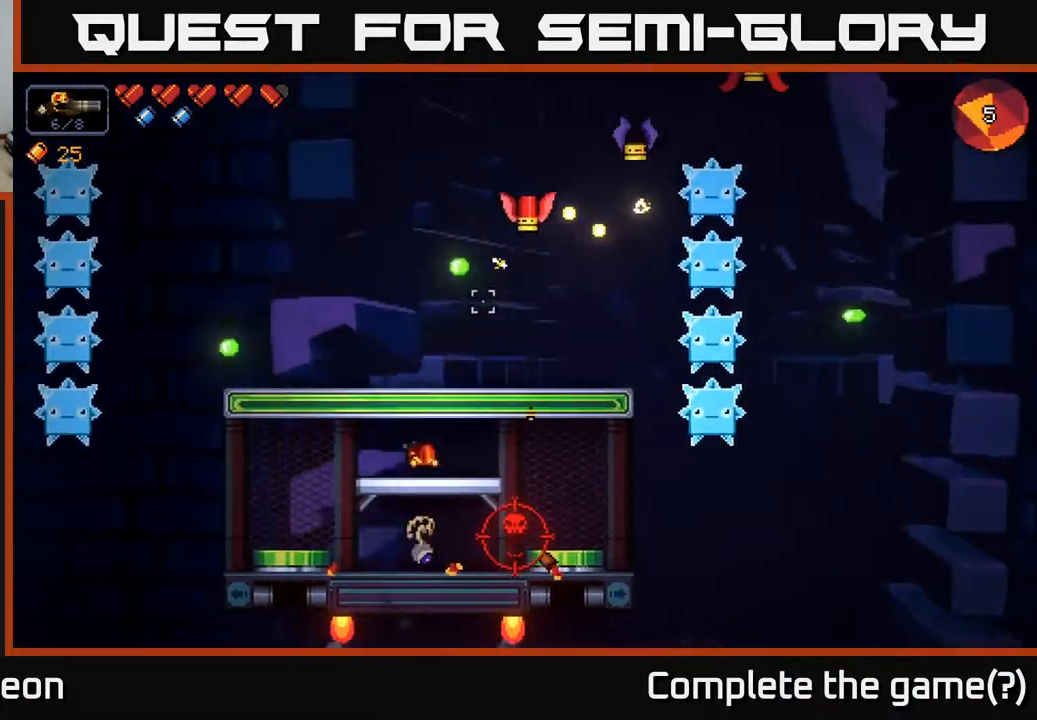
{"buttons": ["R2"], "left_stick": "center", "right_stick": "up-right", "events": []}
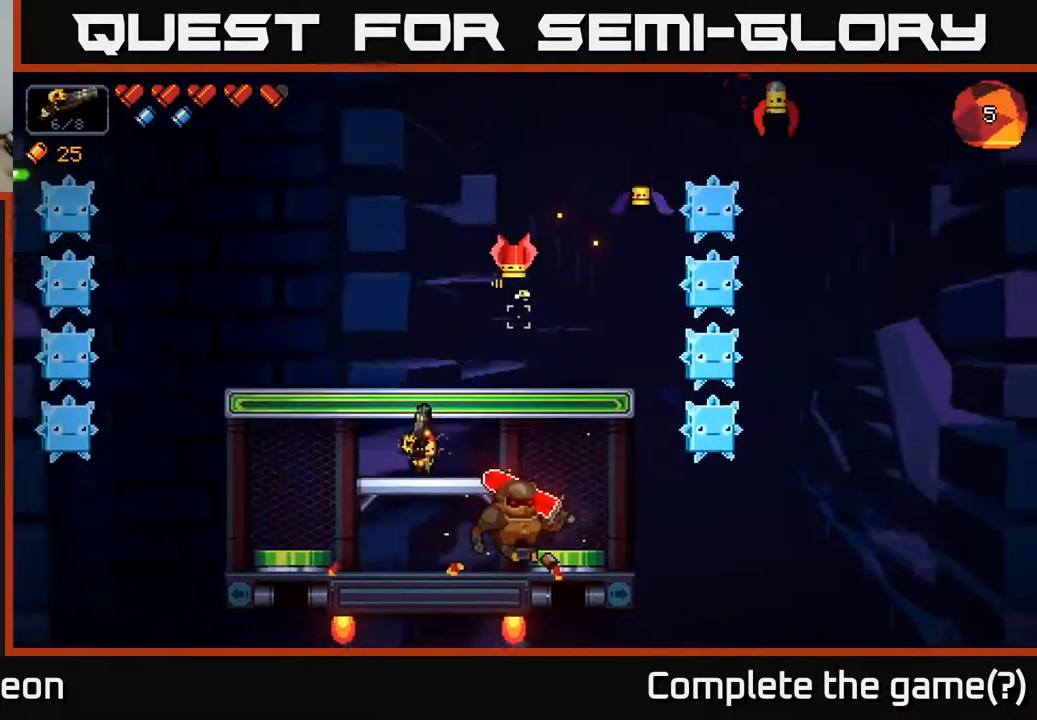
{"buttons": ["A"], "left_stick": "left", "right_stick": "down-right", "events": [[400, "left_stick", "left"], [417, "A", "down"], [450, "R2", "up"], [483, "right_stick", "down-right"]]}
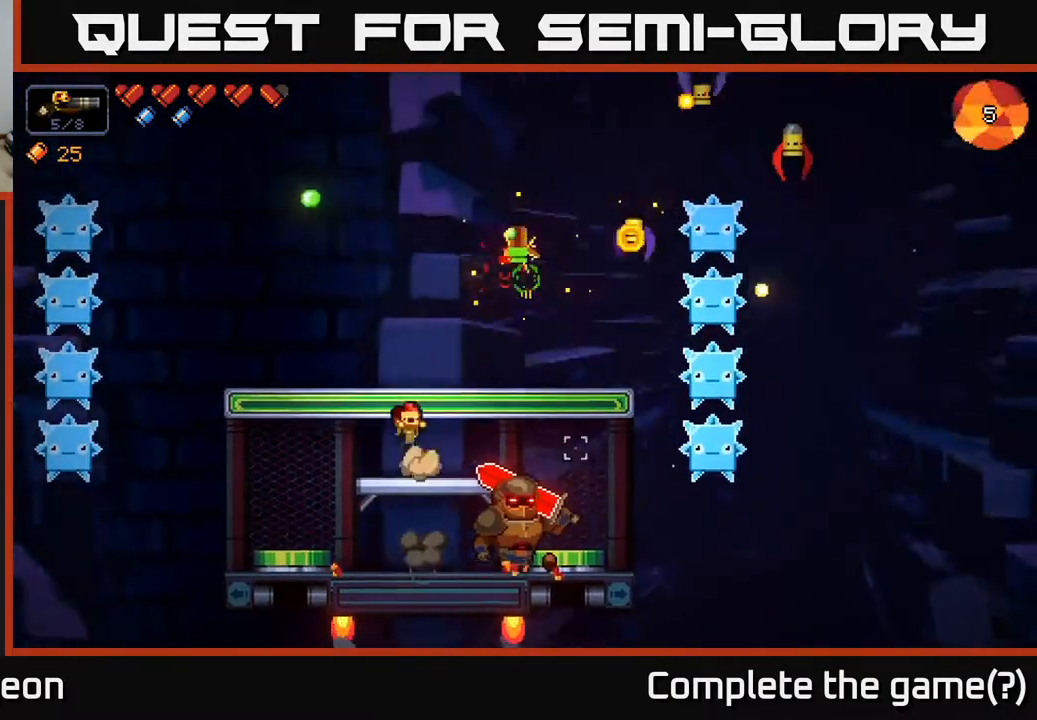
{"buttons": ["R2"], "left_stick": "center", "right_stick": "down-right", "events": [[17, "A", "up"], [33, "left_stick", "center"], [317, "R2", "down"]]}
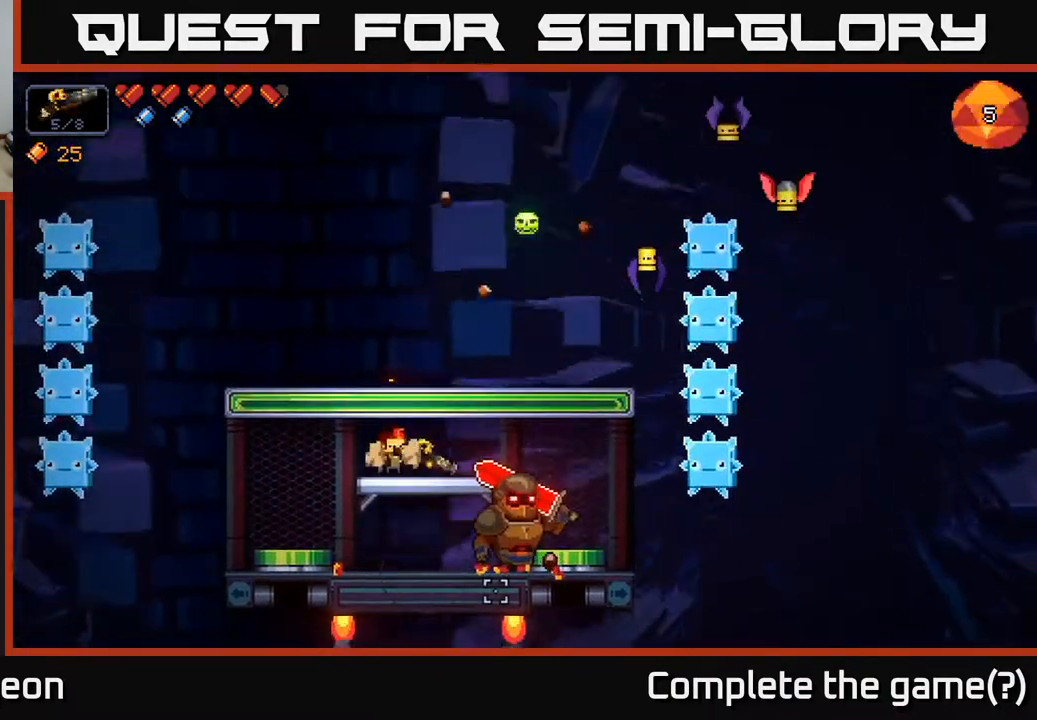
{"buttons": ["R2"], "left_stick": "center", "right_stick": "down-right", "events": []}
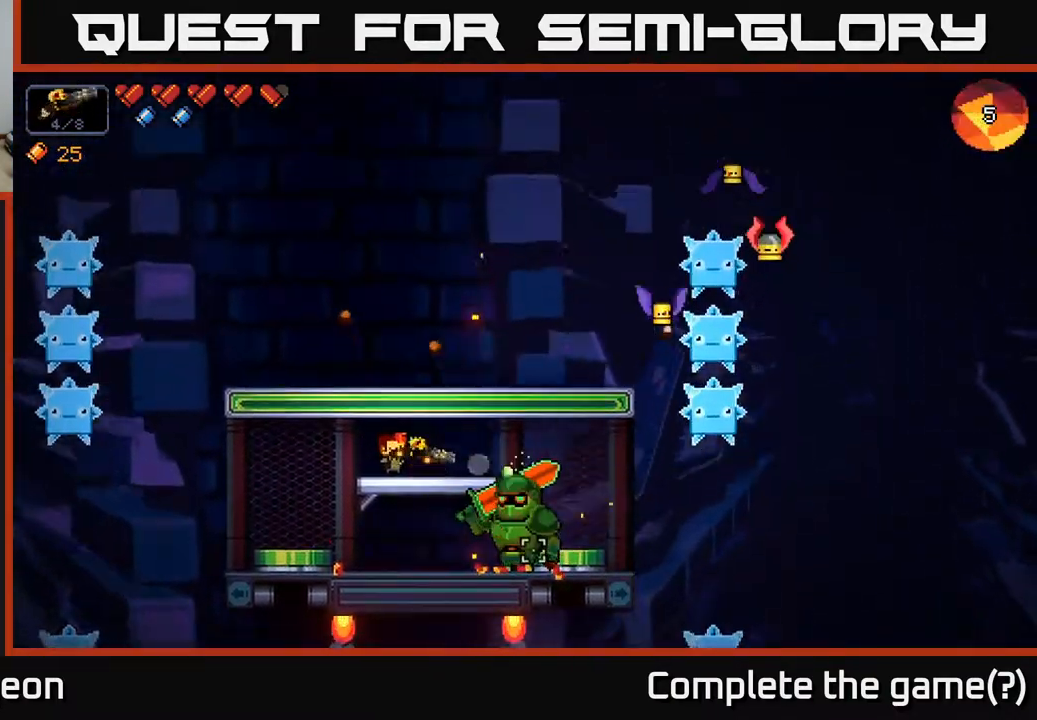
{"buttons": ["R2"], "left_stick": "center", "right_stick": "down-right", "events": []}
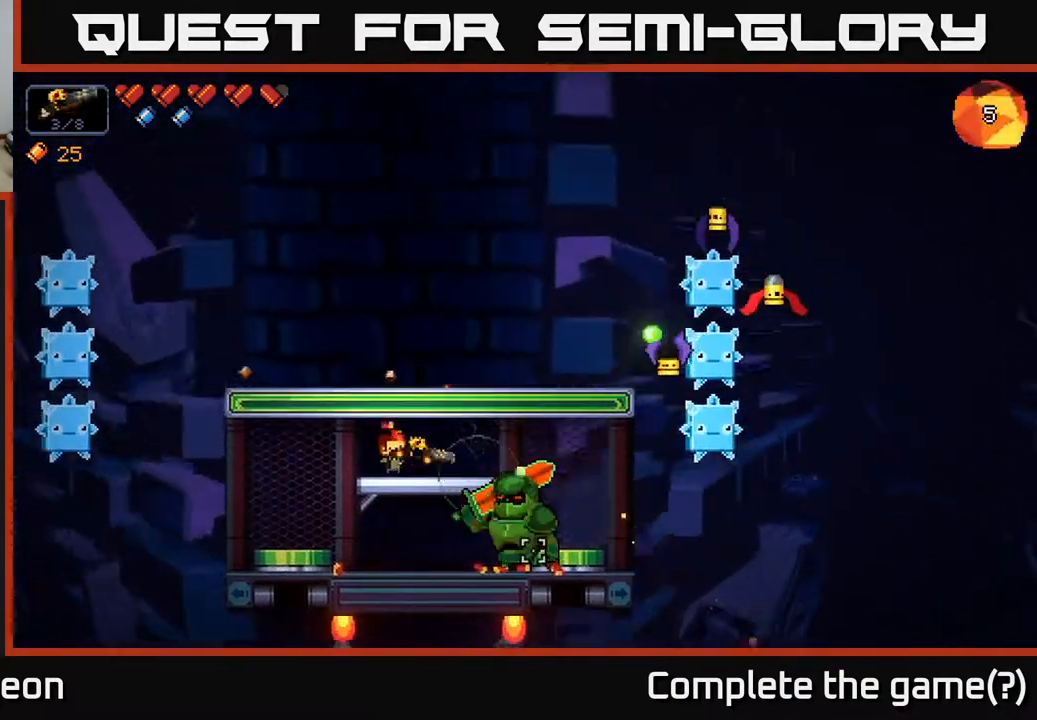
{"buttons": ["R2"], "left_stick": "center", "right_stick": "down-right", "events": []}
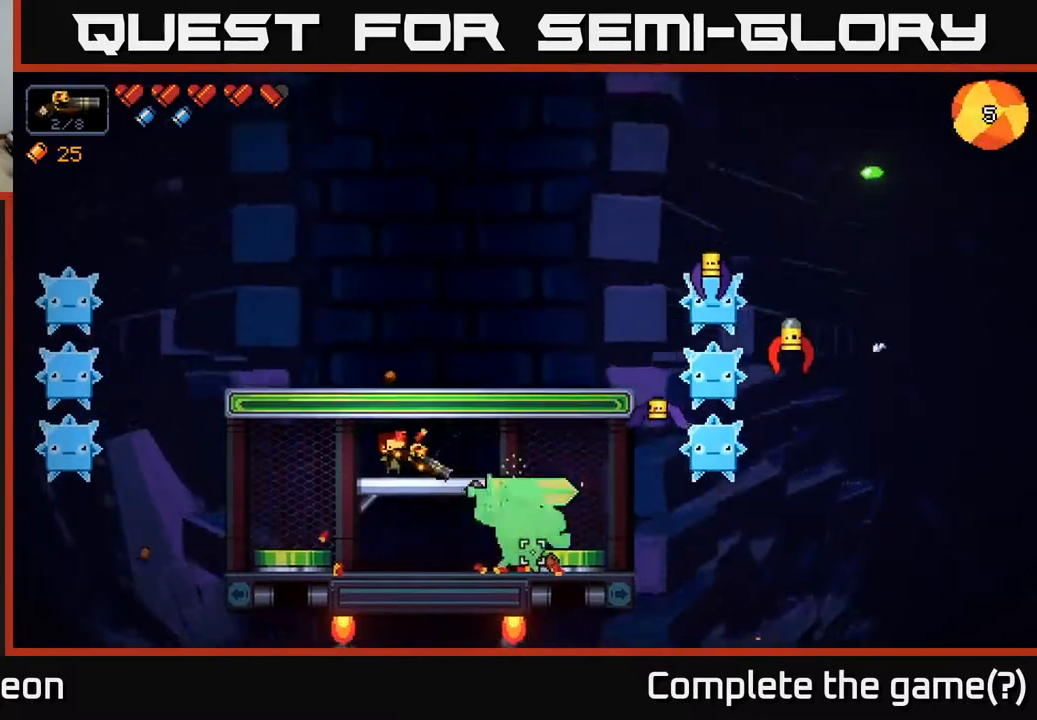
{"buttons": ["R2"], "left_stick": "center", "right_stick": "down-right", "events": []}
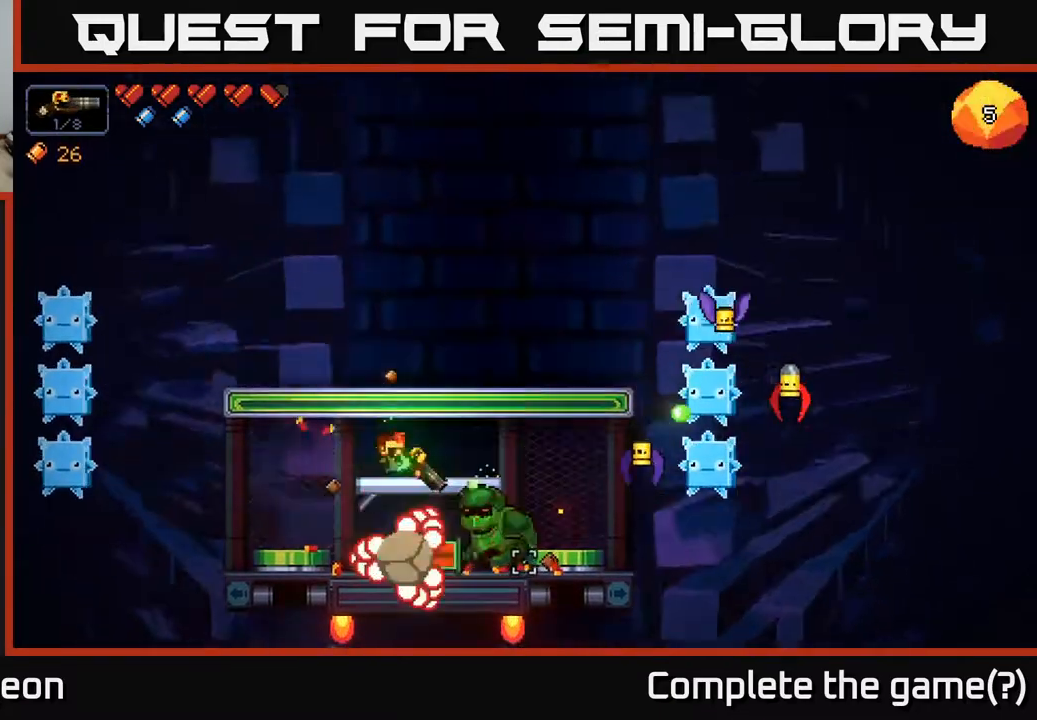
{"buttons": ["R2"], "left_stick": "right", "right_stick": "down-right", "events": [[117, "A", "down"], [150, "left_stick", "left"], [350, "A", "up"], [367, "left_stick", "right"]]}
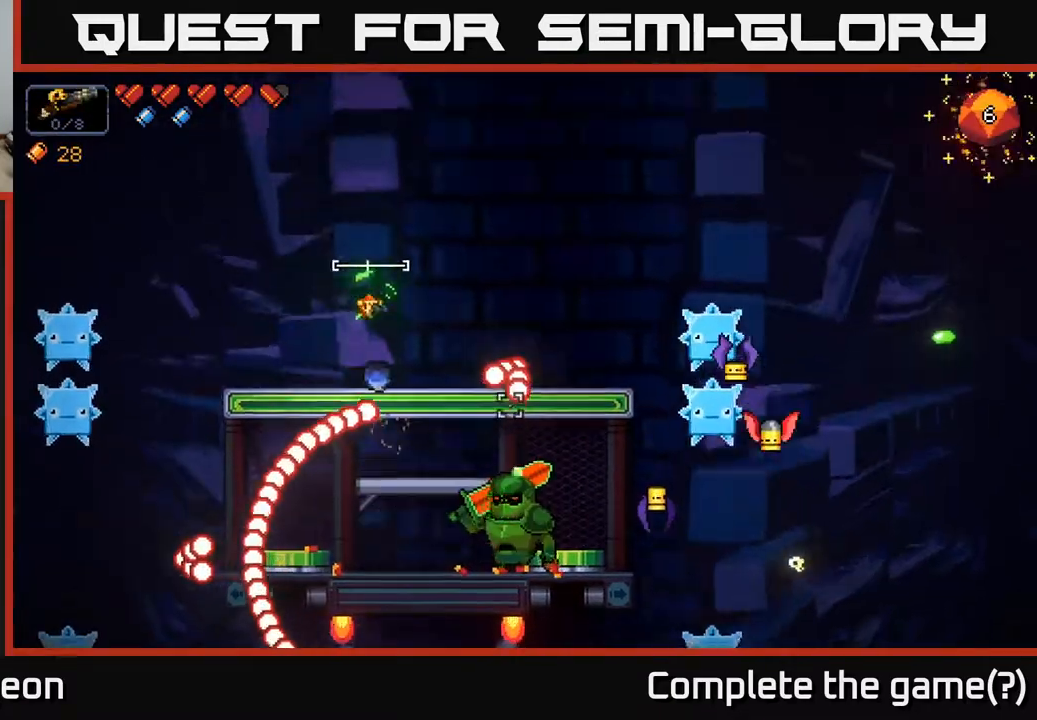
{"buttons": ["R2"], "left_stick": "left", "right_stick": "down-right", "events": [[33, "A", "down"], [133, "left_stick", "left"], [150, "A", "up"]]}
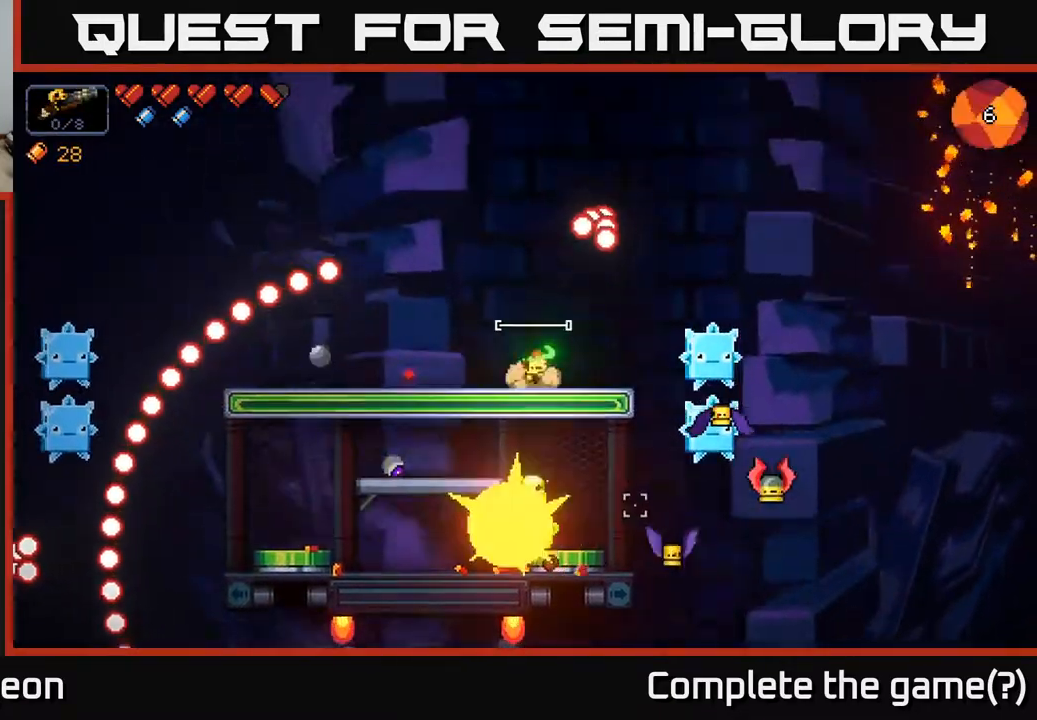
{"buttons": [], "left_stick": "center", "right_stick": "down-right", "events": [[350, "R2", "up"], [383, "left_stick", "center"]]}